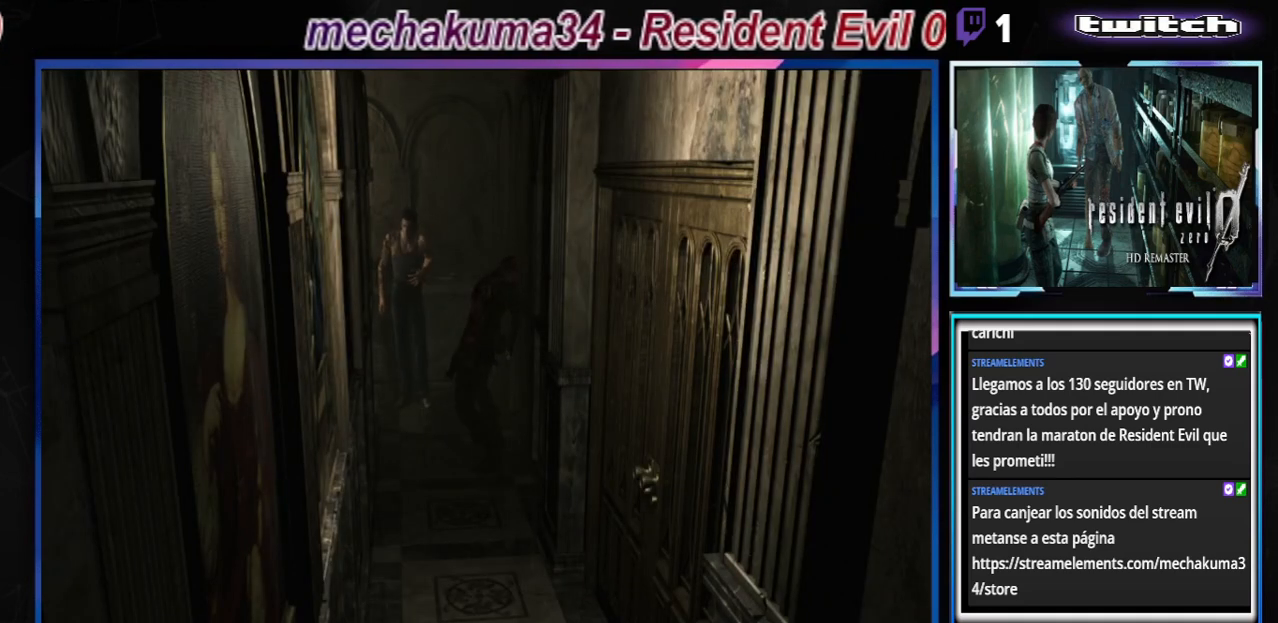
Gameplay with a controller (Xbox layout); each line is a JSON object with the inputs held at the frame after it. "events" lists button and stick changes between this image and that frame as [ms after this image, input, new state], when the widget could be followed in between. Not read: L3 R3 right_stick.
{"buttons": ["B"], "left_stick": "up-left", "events": [[33, "left_stick", "up-right"], [133, "left_stick", "up"], [300, "left_stick", "up-left"]]}
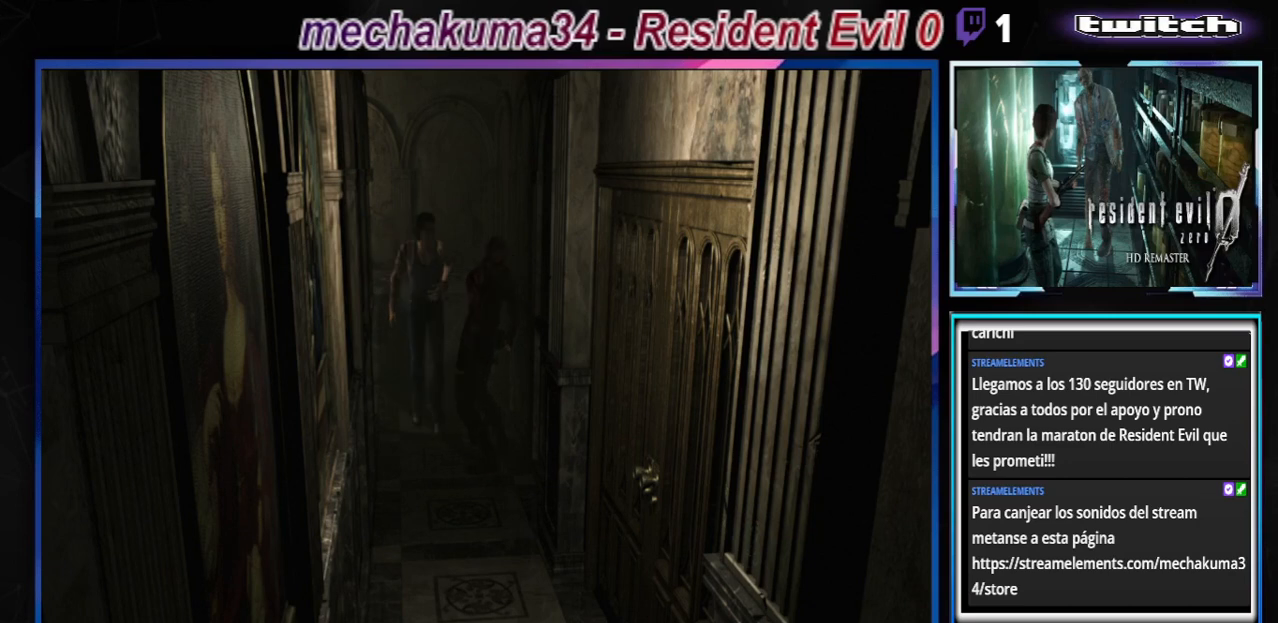
{"buttons": ["B"], "left_stick": "up", "events": [[200, "left_stick", "up-right"], [433, "left_stick", "up"]]}
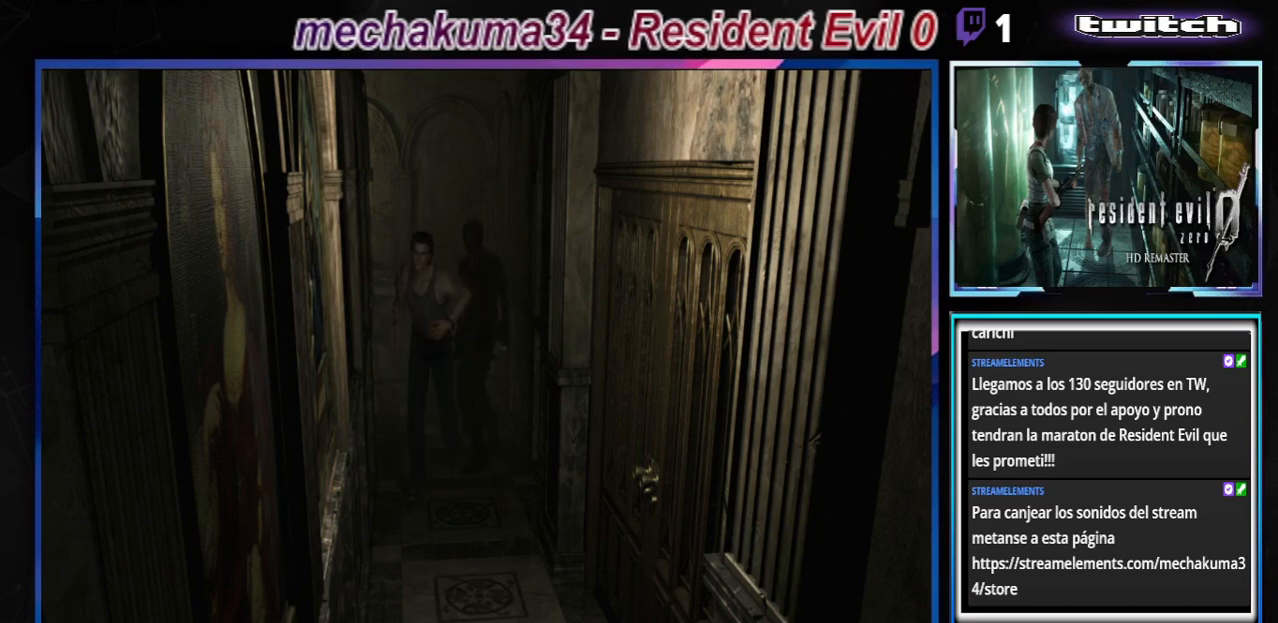
{"buttons": ["B"], "left_stick": "up", "events": [[333, "left_stick", "up-left"], [433, "left_stick", "up"]]}
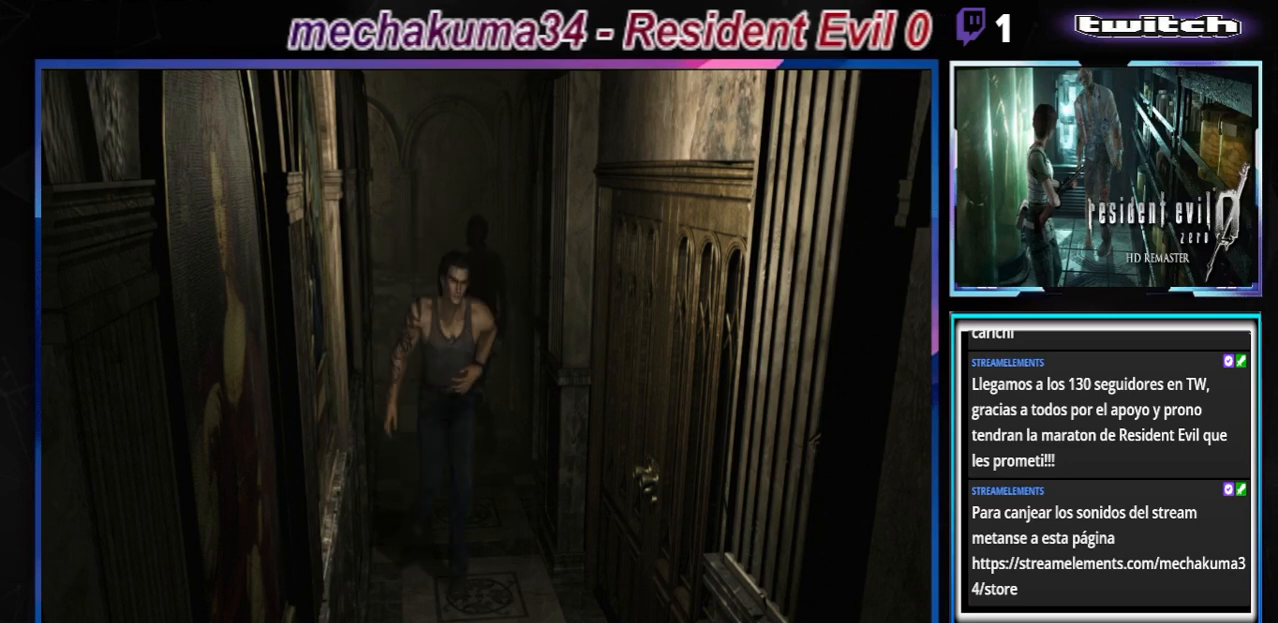
{"buttons": ["B"], "left_stick": "up", "events": []}
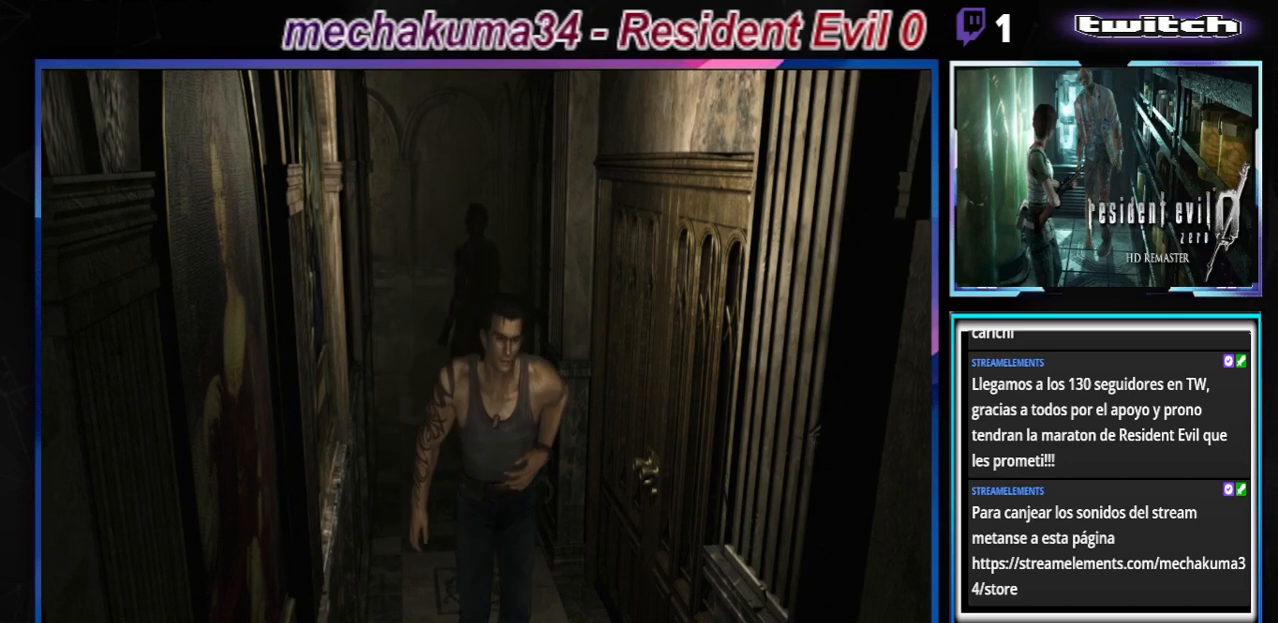
{"buttons": ["B"], "left_stick": "up", "events": [[167, "left_stick", "up-right"], [367, "left_stick", "up"]]}
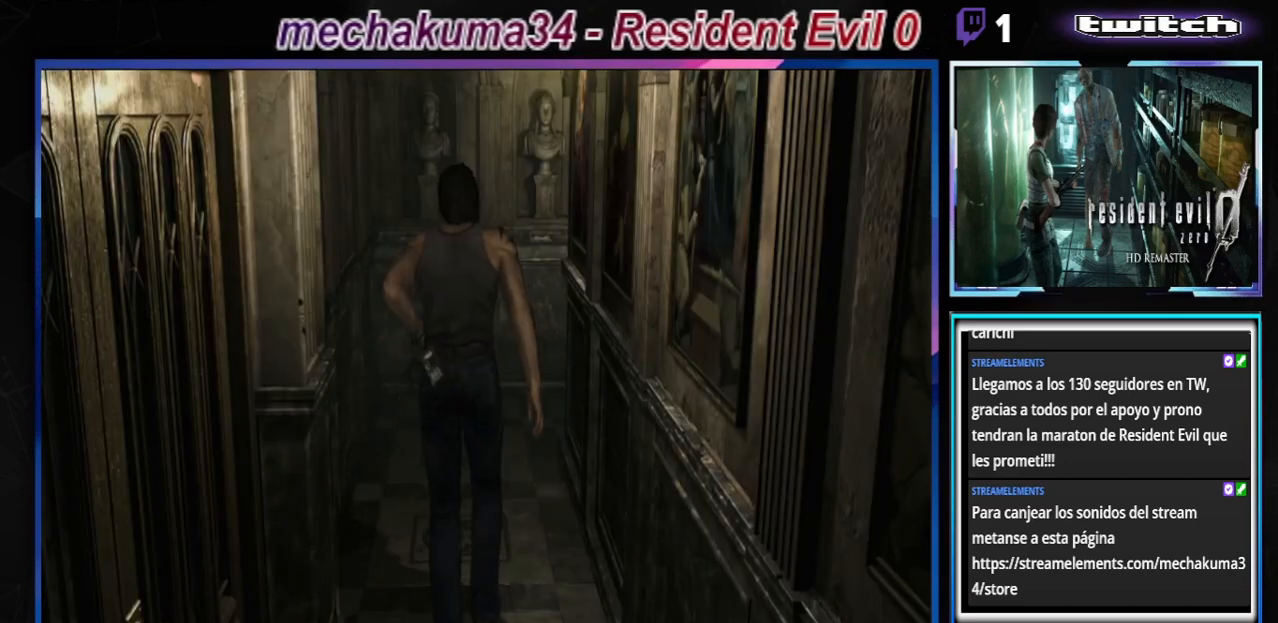
{"buttons": ["B"], "left_stick": "up", "events": [[233, "left_stick", "up-right"], [367, "left_stick", "up"]]}
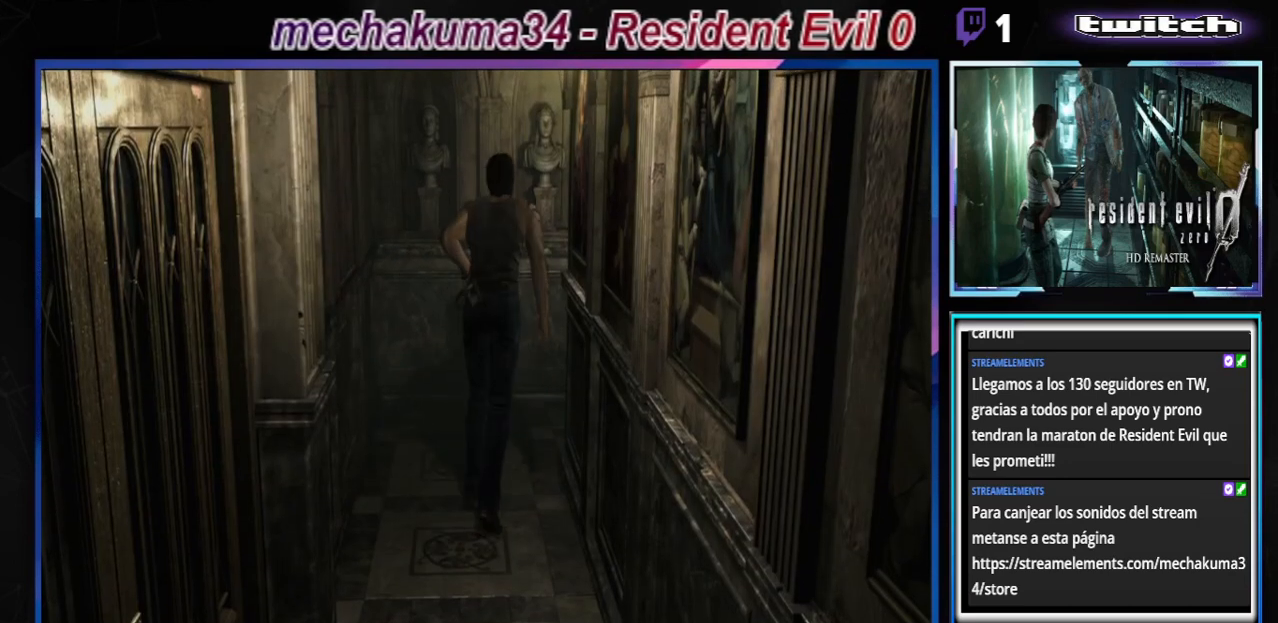
{"buttons": ["B"], "left_stick": "right", "events": [[33, "left_stick", "up-left"], [167, "left_stick", "up"], [300, "left_stick", "right"]]}
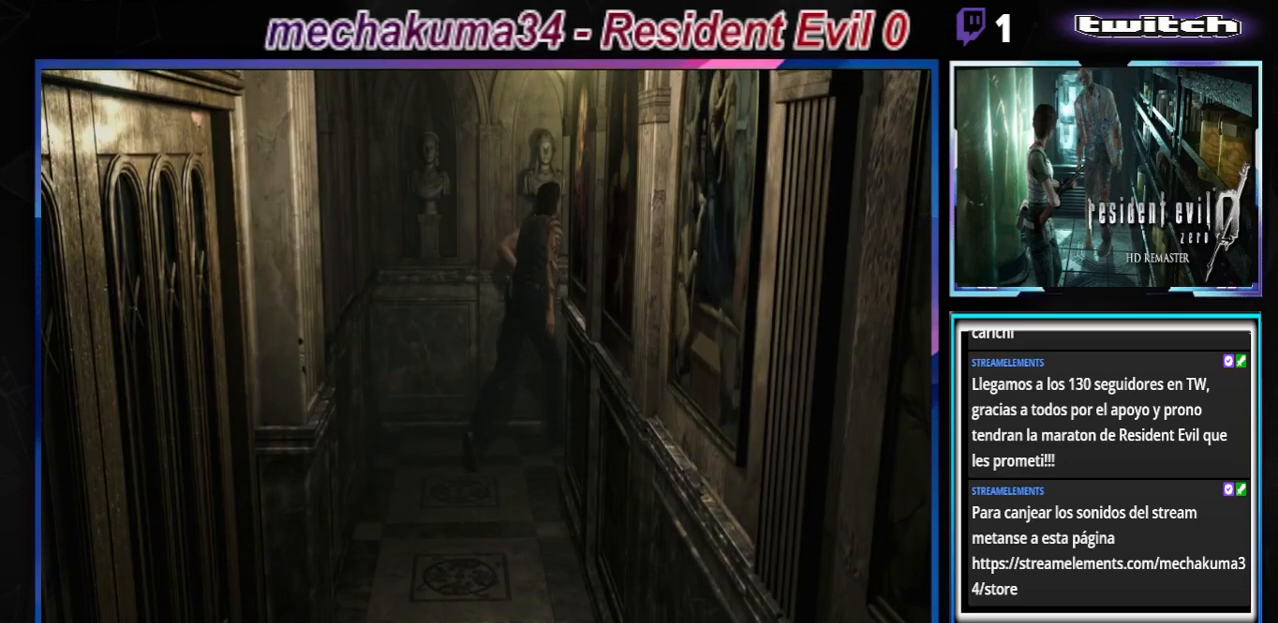
{"buttons": ["A", "B"], "left_stick": "right", "events": [[100, "A", "down"], [200, "A", "up"], [500, "A", "down"]]}
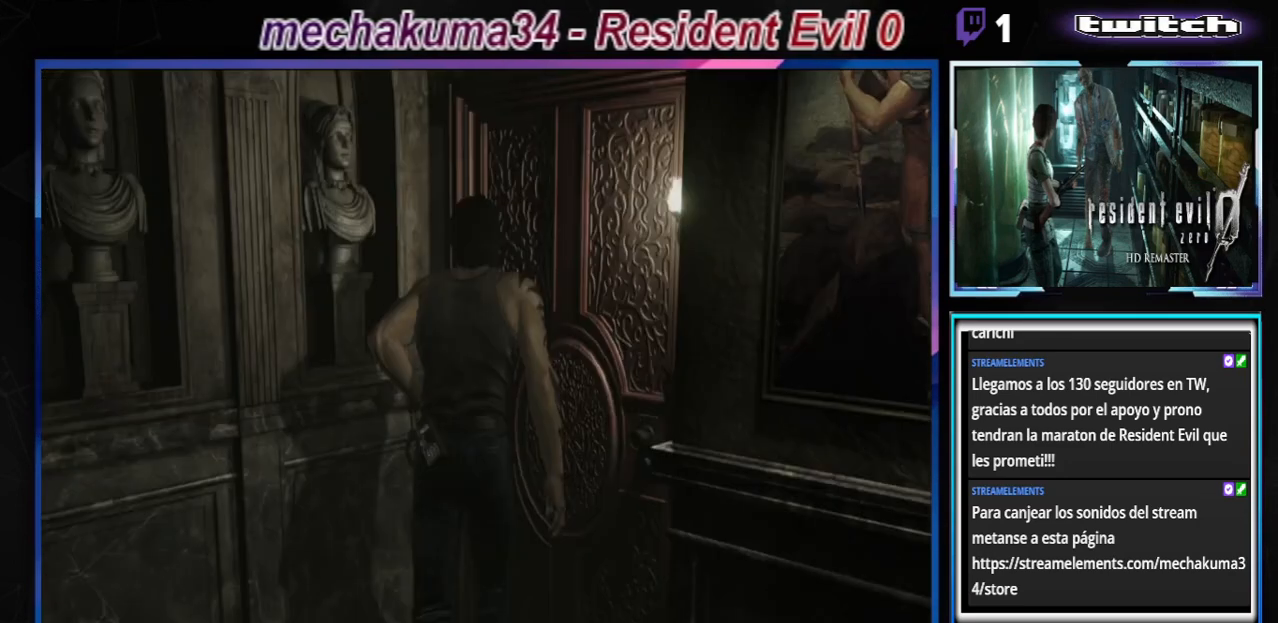
{"buttons": [], "left_stick": "center", "events": [[133, "A", "up"], [267, "B", "up"], [267, "left_stick", "center"], [400, "A", "down"], [467, "A", "up"]]}
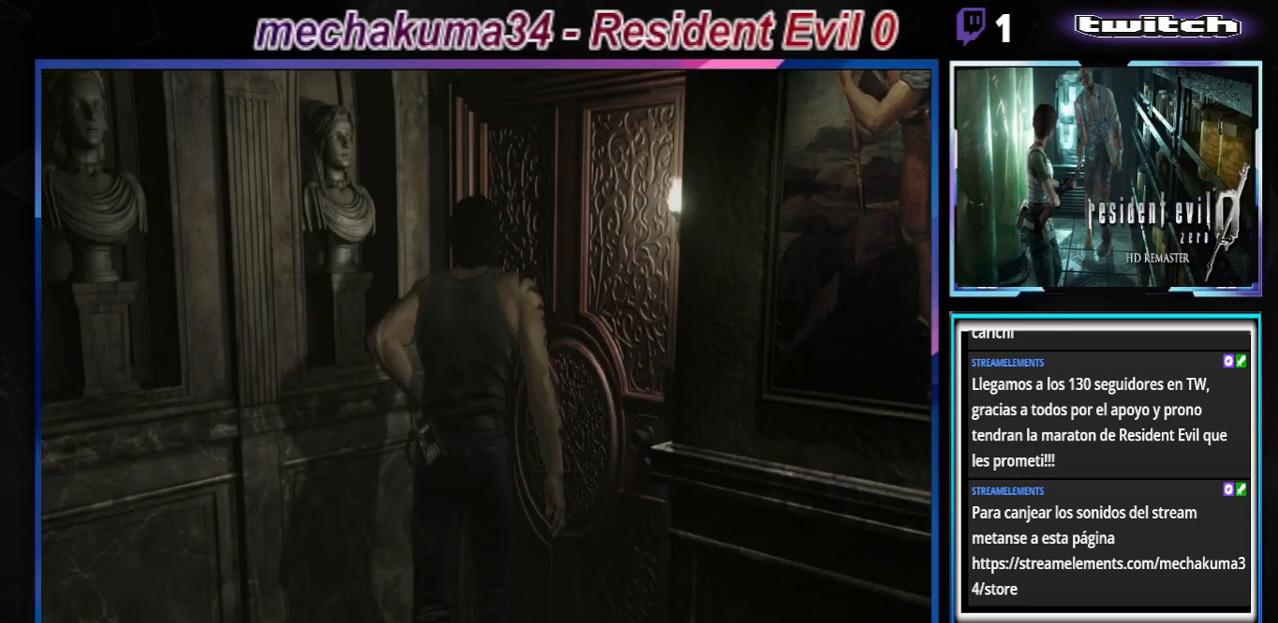
{"buttons": ["A"], "left_stick": "center", "events": [[100, "A", "down"], [167, "A", "up"], [500, "A", "down"]]}
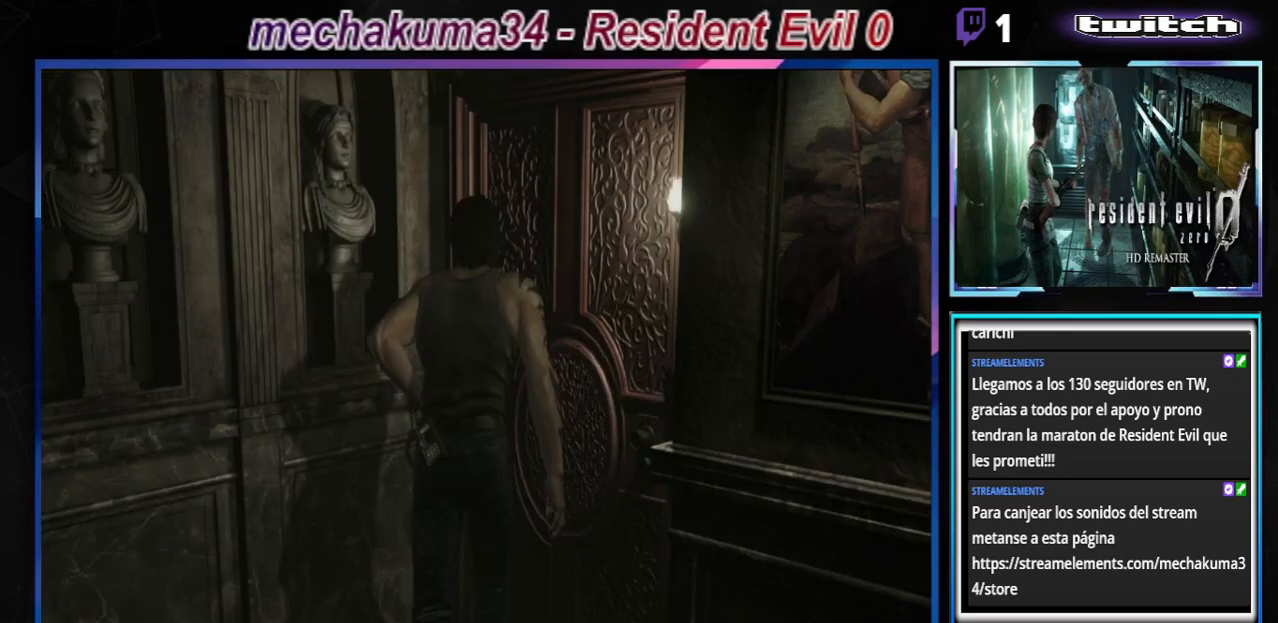
{"buttons": ["A"], "left_stick": "center", "events": [[133, "A", "up"], [200, "A", "down"], [333, "A", "up"], [400, "A", "down"]]}
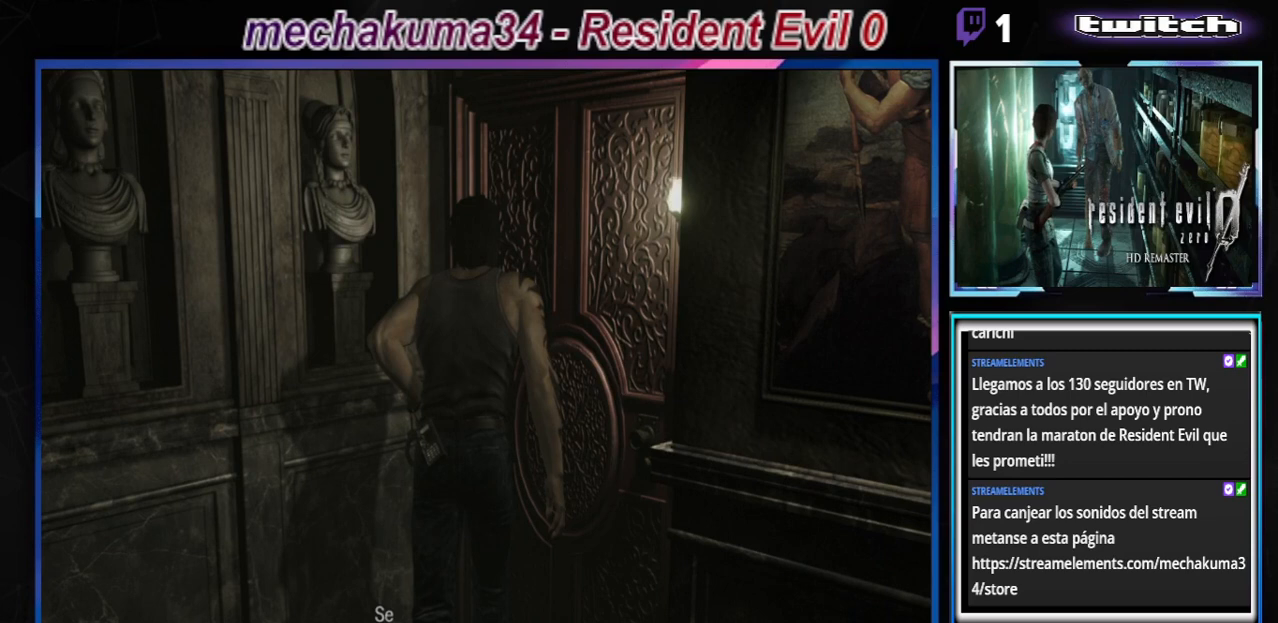
{"buttons": ["A"], "left_stick": "center", "events": [[33, "A", "up"], [100, "A", "down"], [233, "A", "up"], [300, "A", "down"], [367, "A", "up"], [467, "A", "down"]]}
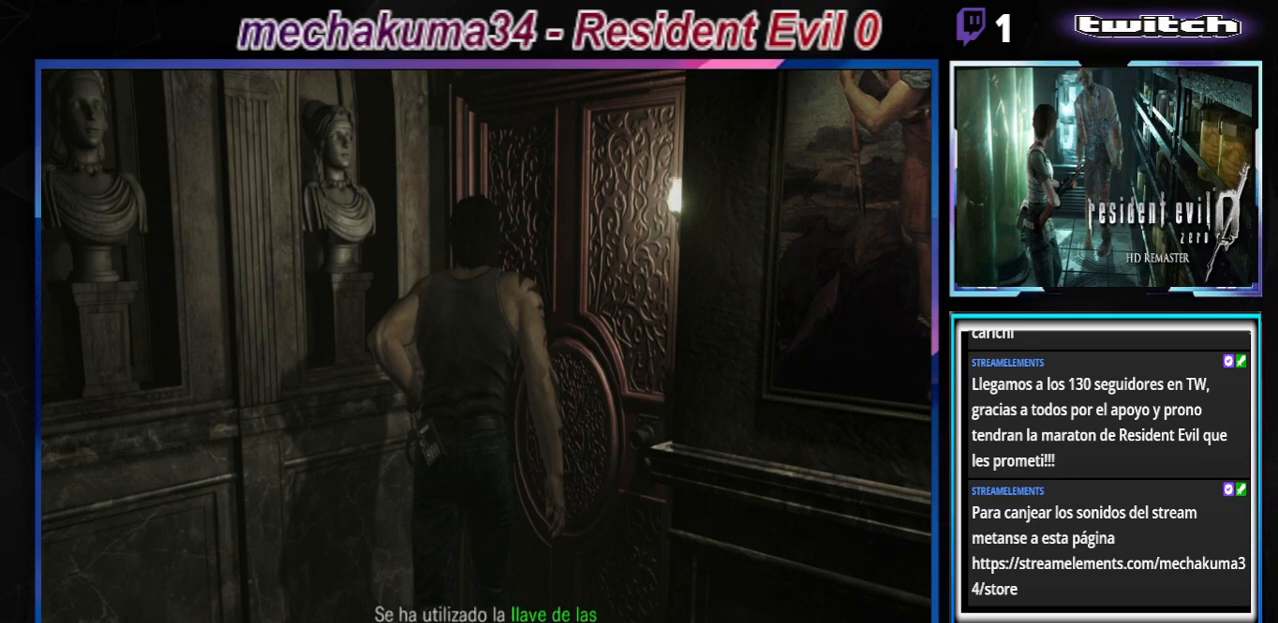
{"buttons": [], "left_stick": "center", "events": [[33, "A", "up"], [67, "A", "down"], [133, "A", "up"], [233, "A", "down"], [267, "A", "up"], [367, "A", "down"], [400, "A", "up"]]}
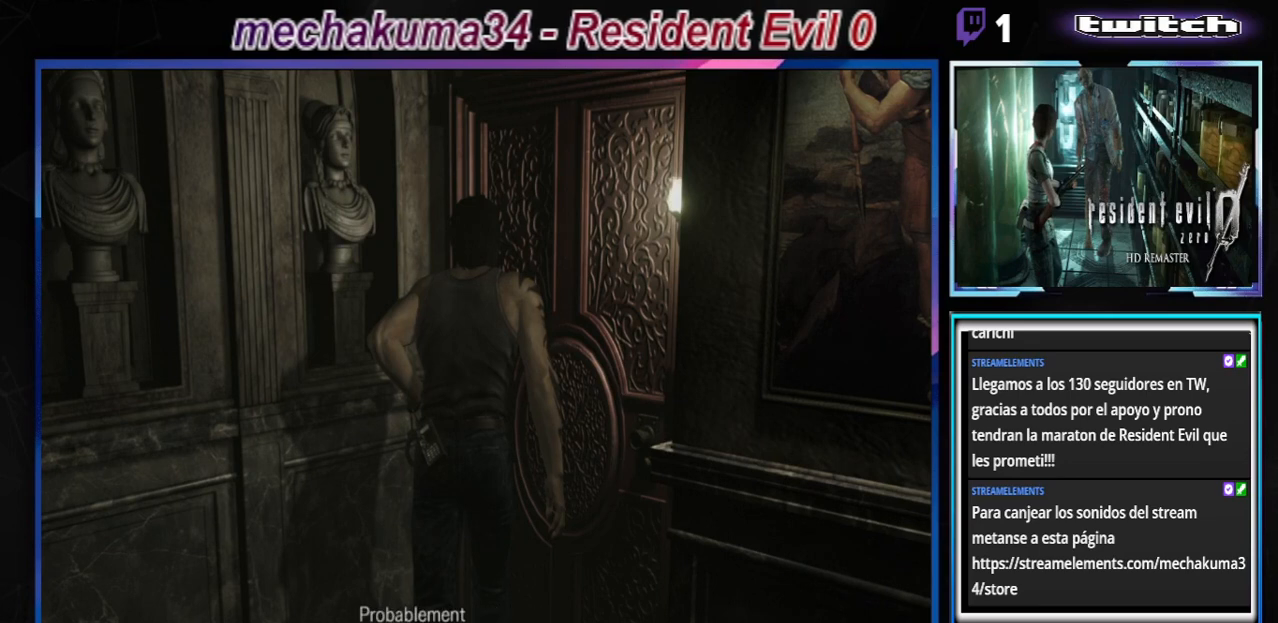
{"buttons": [], "left_stick": "center", "events": [[133, "A", "down"], [167, "A", "up"], [267, "A", "down"], [367, "A", "up"]]}
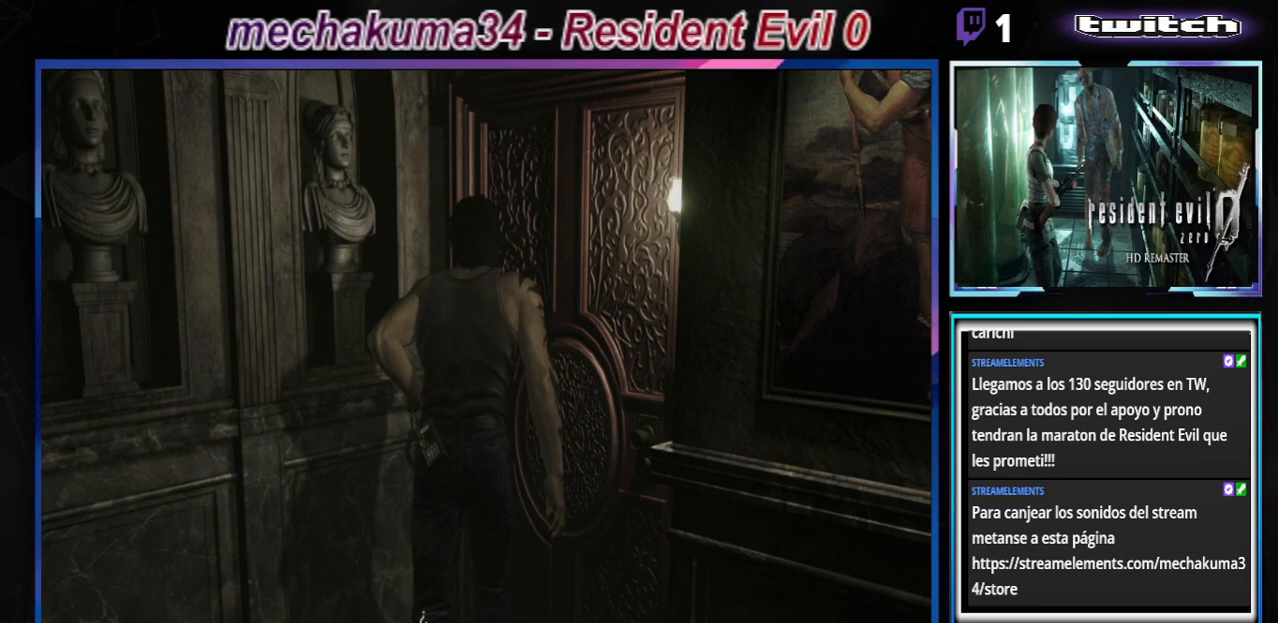
{"buttons": [], "left_stick": "center", "events": [[33, "A", "down"], [133, "A", "up"], [200, "A", "down"], [267, "A", "up"], [333, "A", "down"], [400, "A", "up"]]}
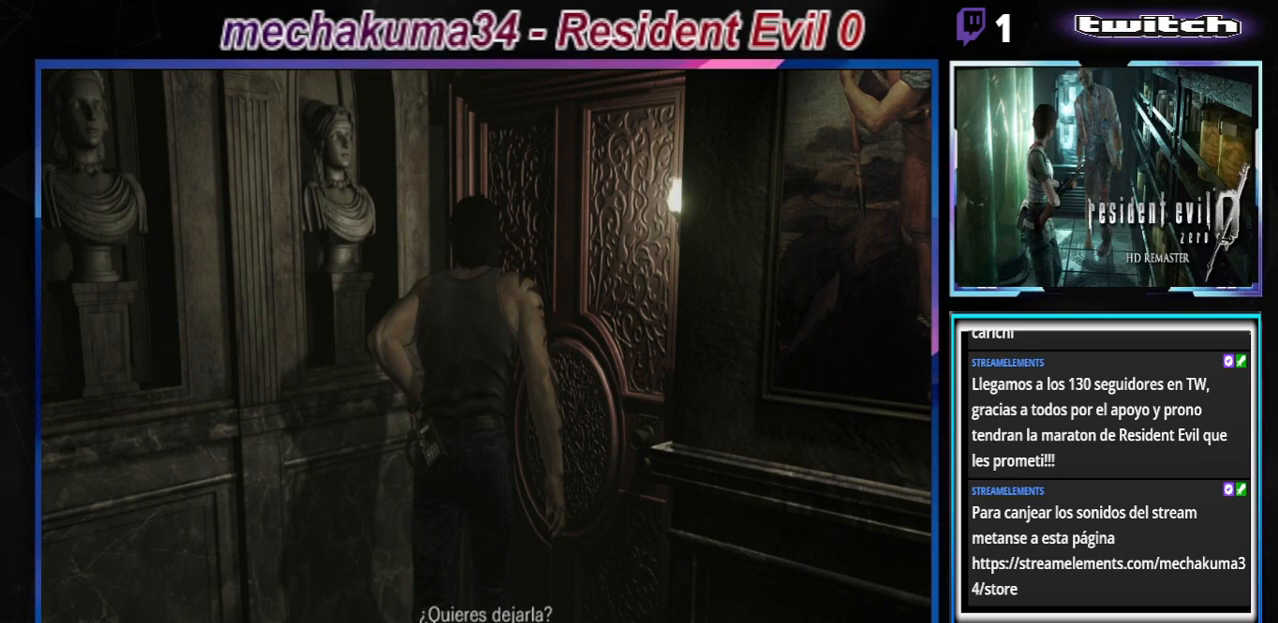
{"buttons": [], "left_stick": "center", "events": [[33, "A", "down"], [100, "A", "up"], [167, "A", "down"], [233, "A", "up"], [367, "A", "down"], [467, "A", "up"]]}
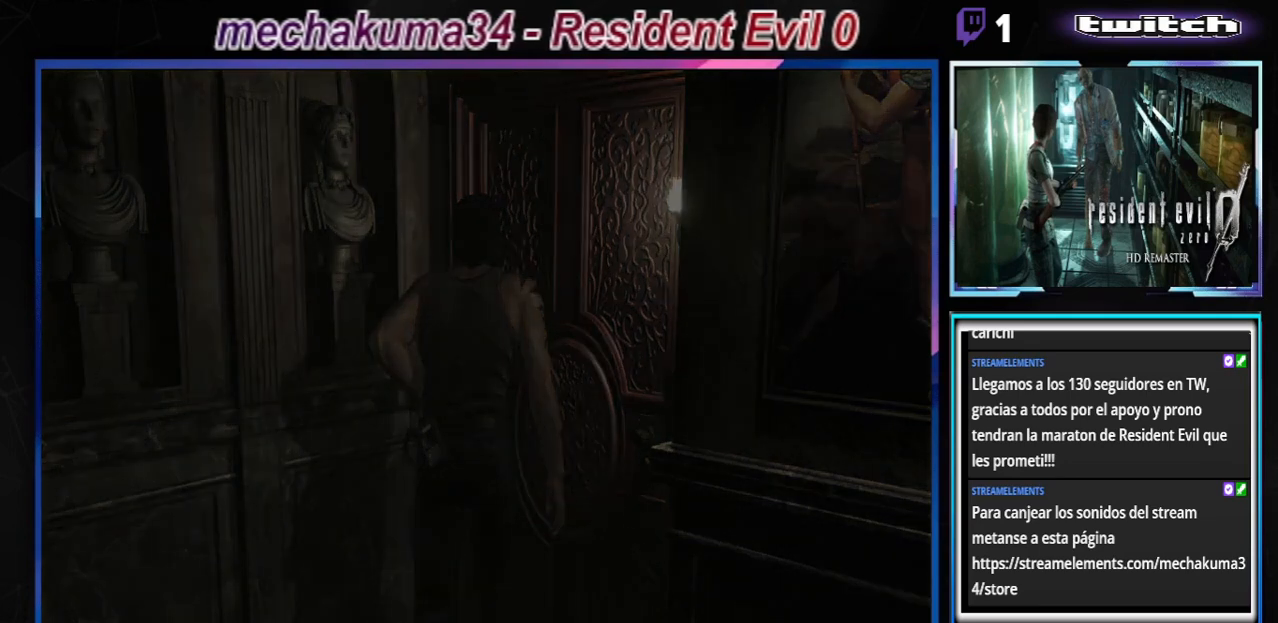
{"buttons": [], "left_stick": "center", "events": [[33, "A", "down"], [133, "A", "up"]]}